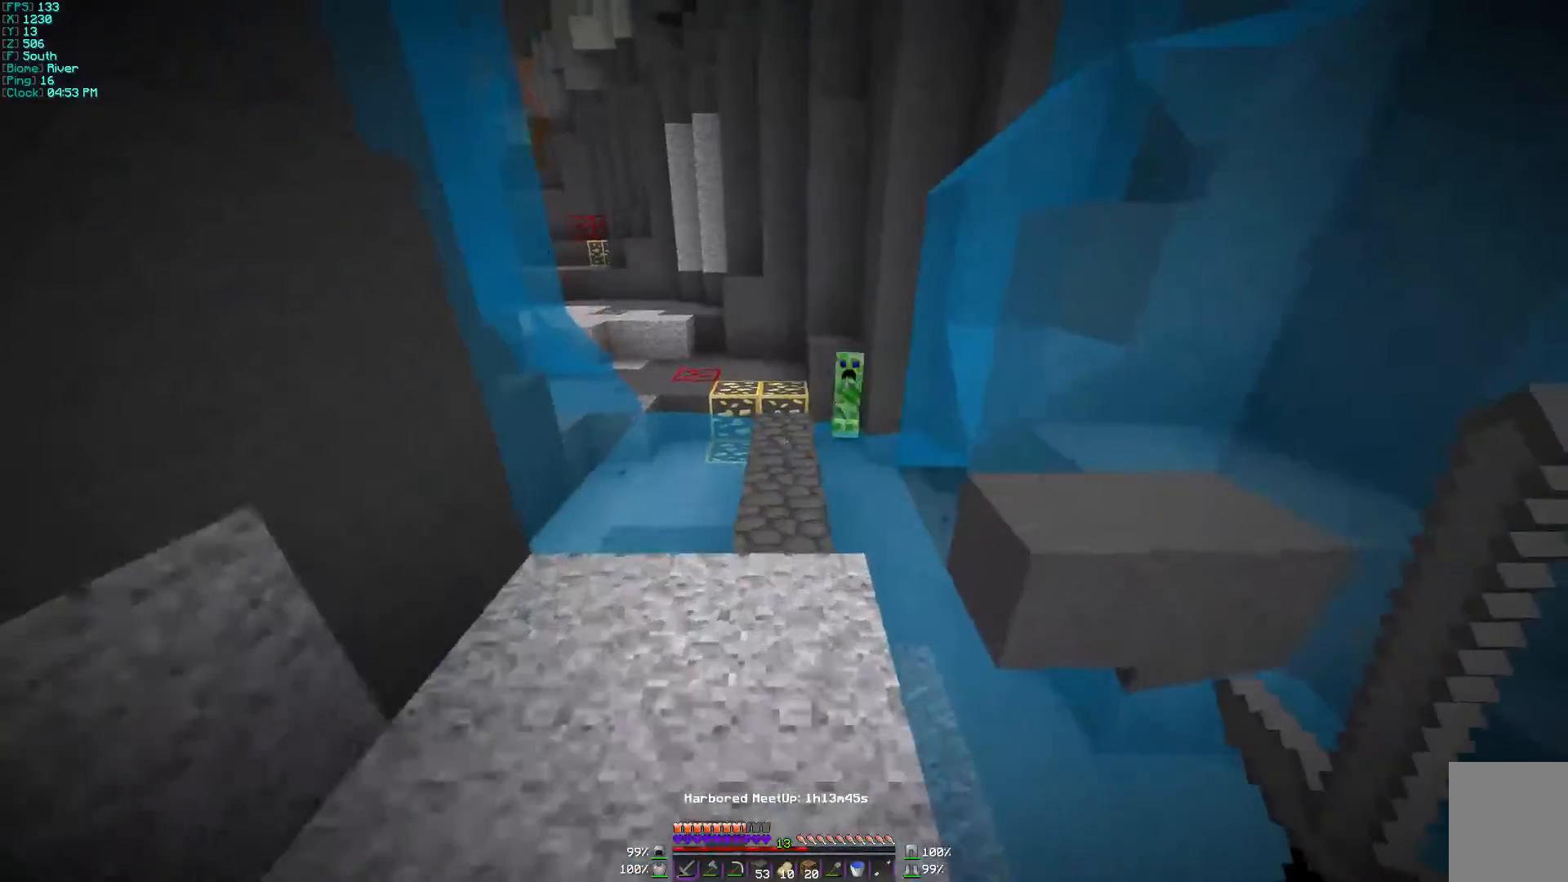
Gameplay with keyboard and mouse; each line is a JSON object with the keys and mouse buttons held at the frame after it. "events" lists presses ("down") and releases ("up") of "a", "d", "s", "w", "mouse_left" and "mouse_right" between this image and that frame as [ms after this image, input, new state], when the widget could be followed in between. "mouse_left", "mouse_right" = the "left", "right" buttons of the "mouse" list. No other keys are recorded. Fast repeated clicks can show as one long hold. Mouse movement is not recorded.
{"keys": ["w"], "mouse": [], "events": []}
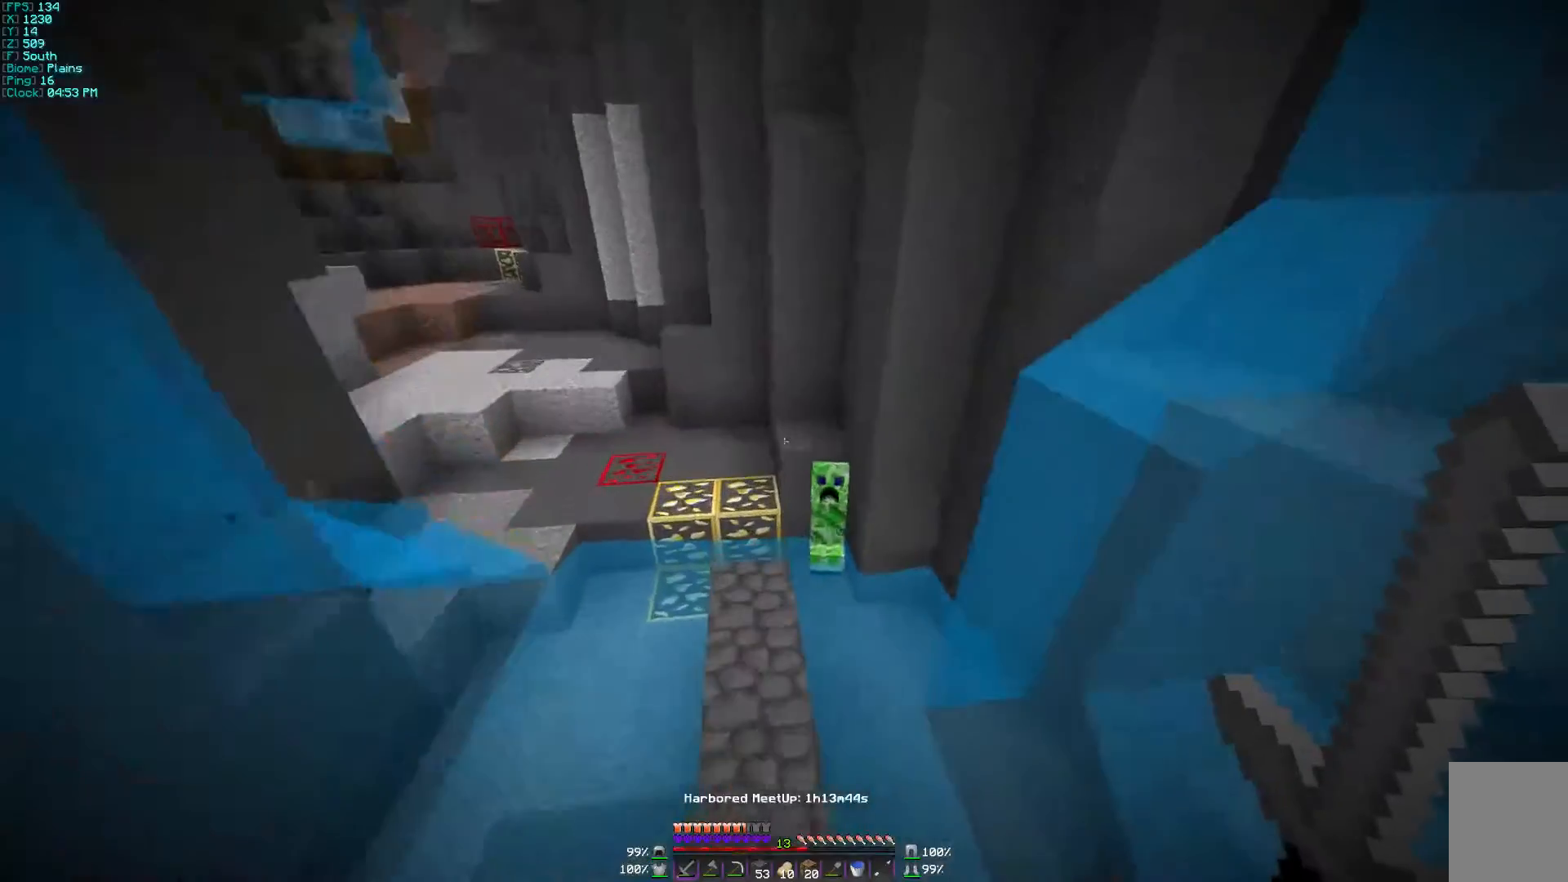
{"keys": ["s"], "mouse": [], "events": [[300, "w", "up"], [400, "mouse_left", "down"], [467, "mouse_left", "up"], [500, "s", "down"]]}
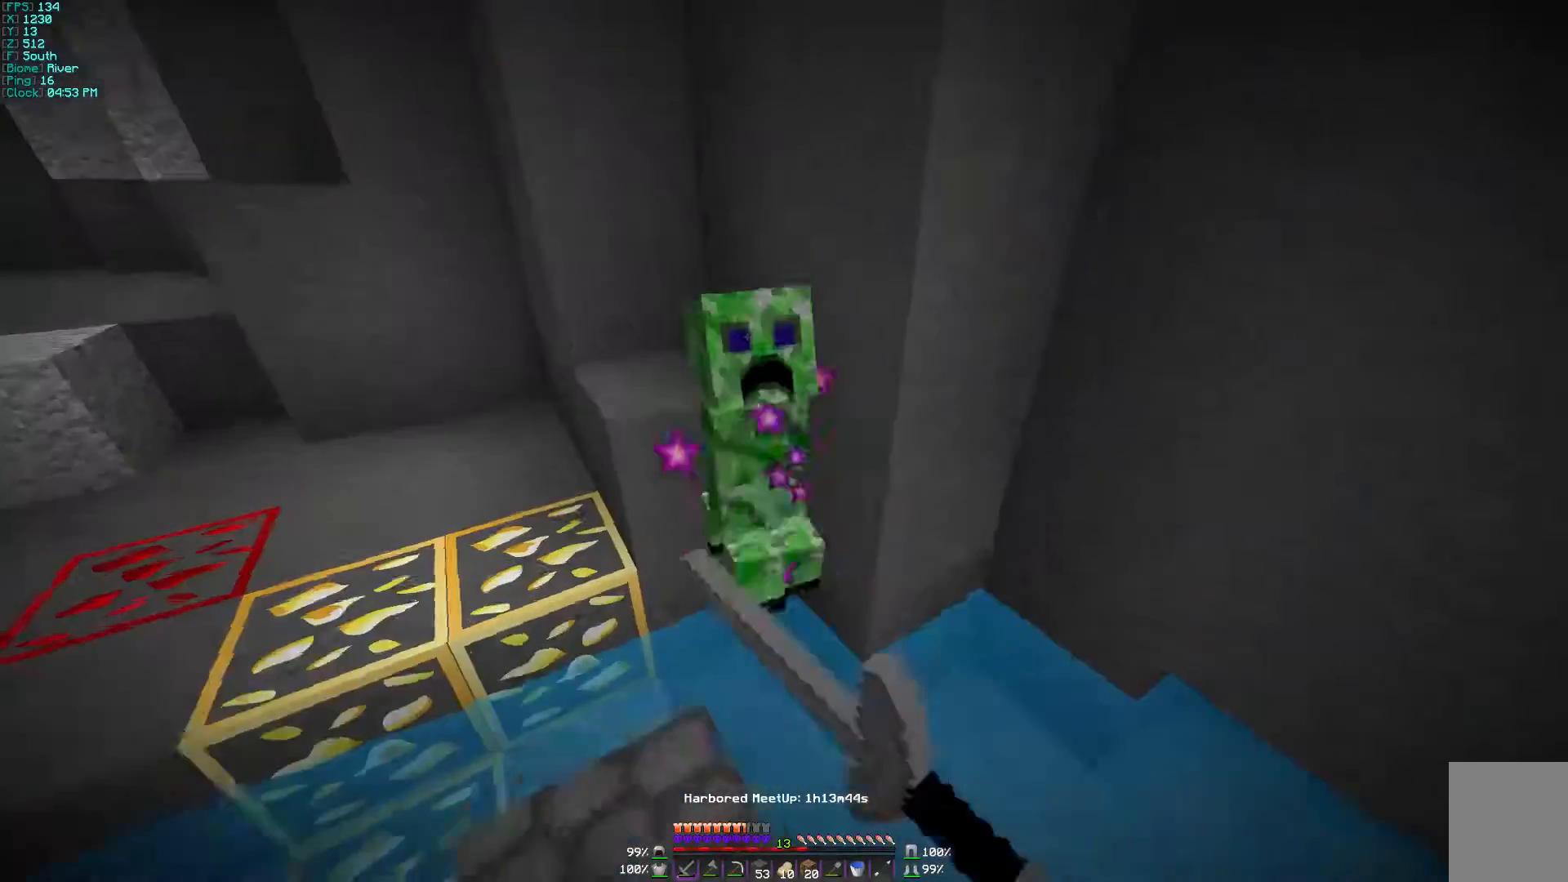
{"keys": [], "mouse": [], "events": [[67, "mouse_left", "down"], [67, "s", "up"], [100, "mouse_left", "up"], [167, "mouse_left", "down"], [200, "mouse_left", "up"], [300, "mouse_left", "down"], [367, "mouse_left", "up"], [400, "mouse_left", "down"], [467, "mouse_left", "up"]]}
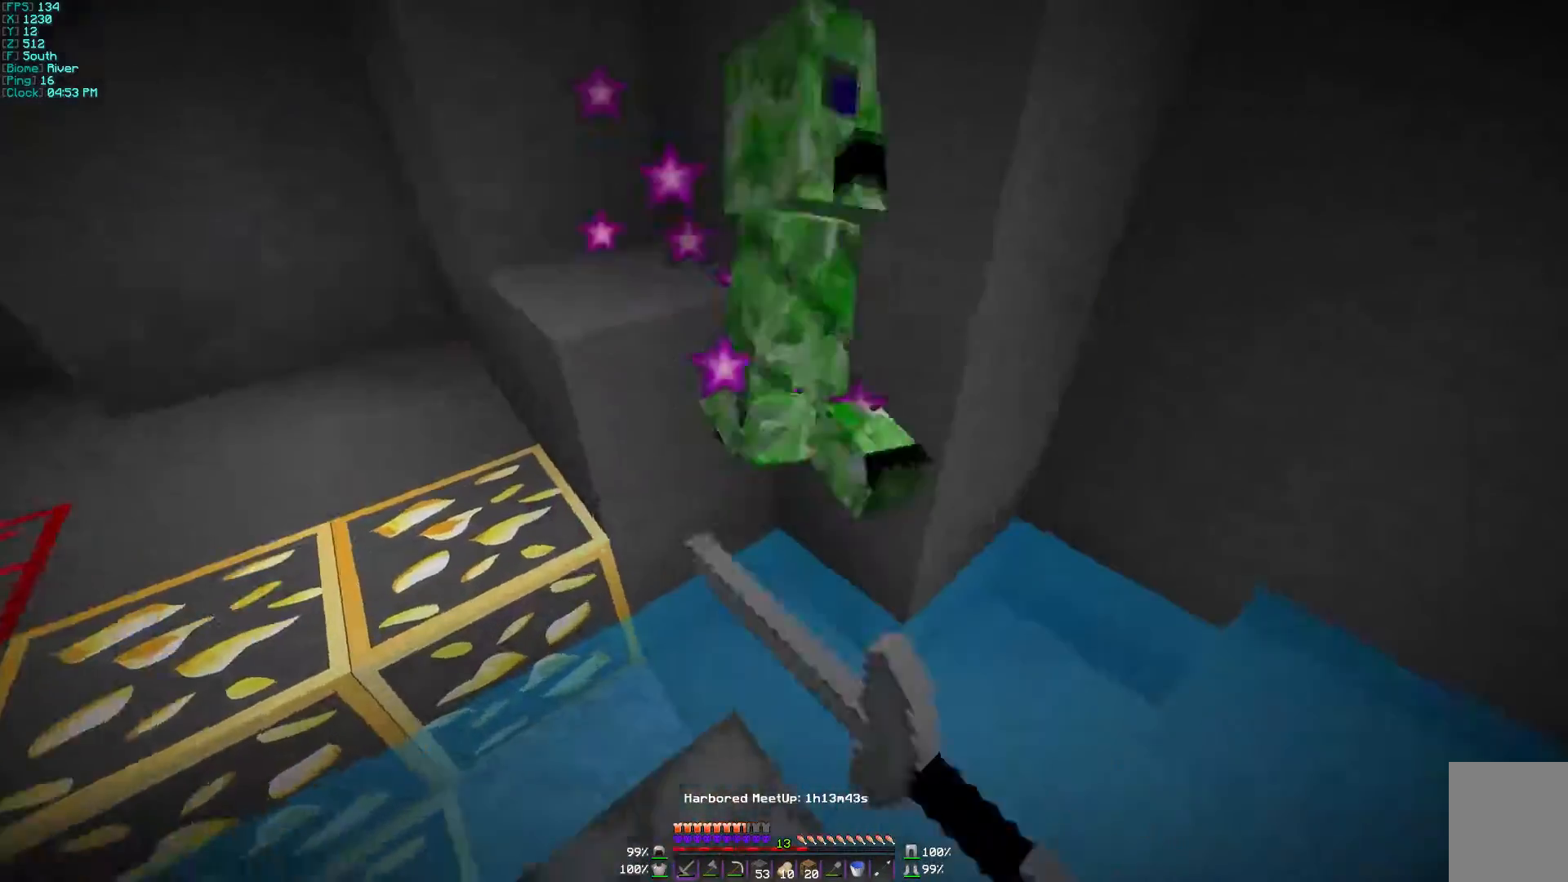
{"keys": ["d", "w"], "mouse": [], "events": [[67, "mouse_left", "down"], [100, "mouse_left", "up"], [167, "mouse_left", "down"], [267, "mouse_left", "up"], [300, "w", "down"], [400, "d", "down"]]}
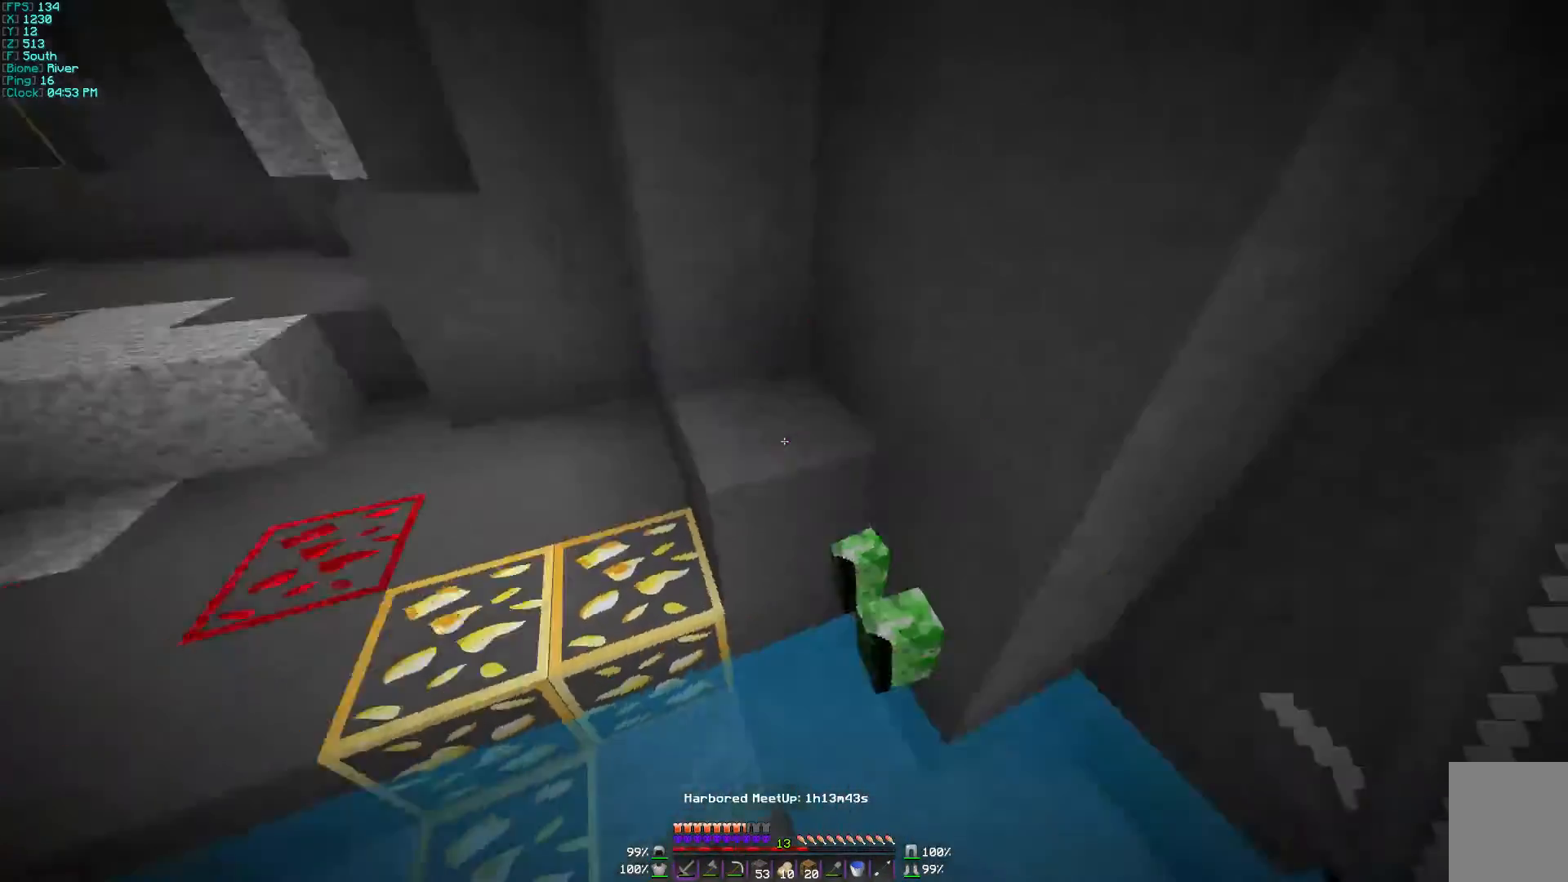
{"keys": ["w"], "mouse": [], "events": [[267, "a", "down"], [300, "d", "up"], [400, "a", "up"]]}
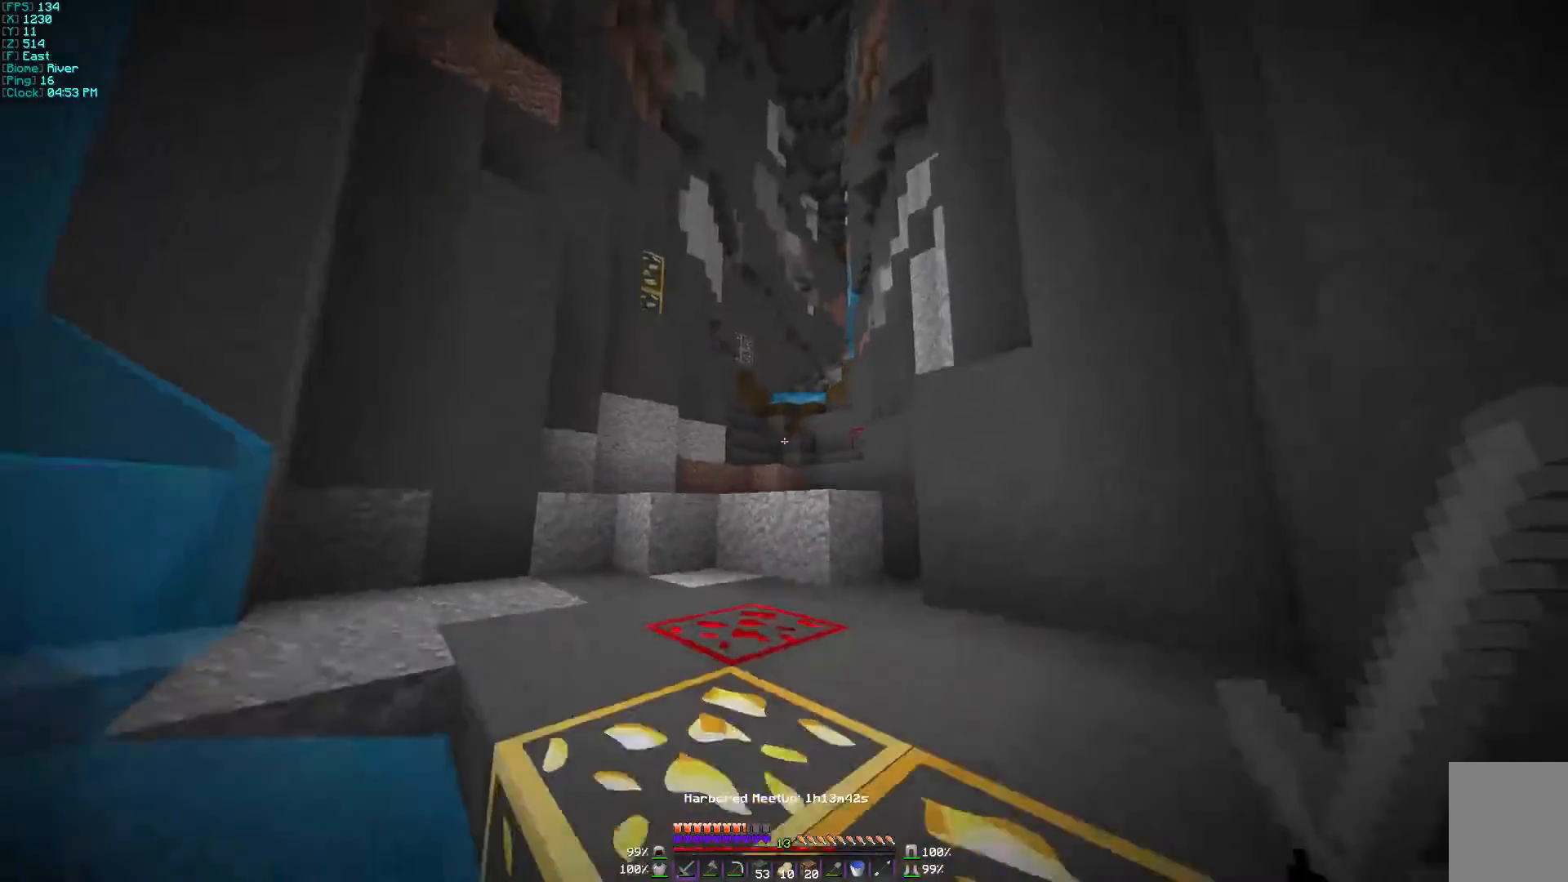
{"keys": ["w"], "mouse": ["left"], "events": [[467, "mouse_left", "down"]]}
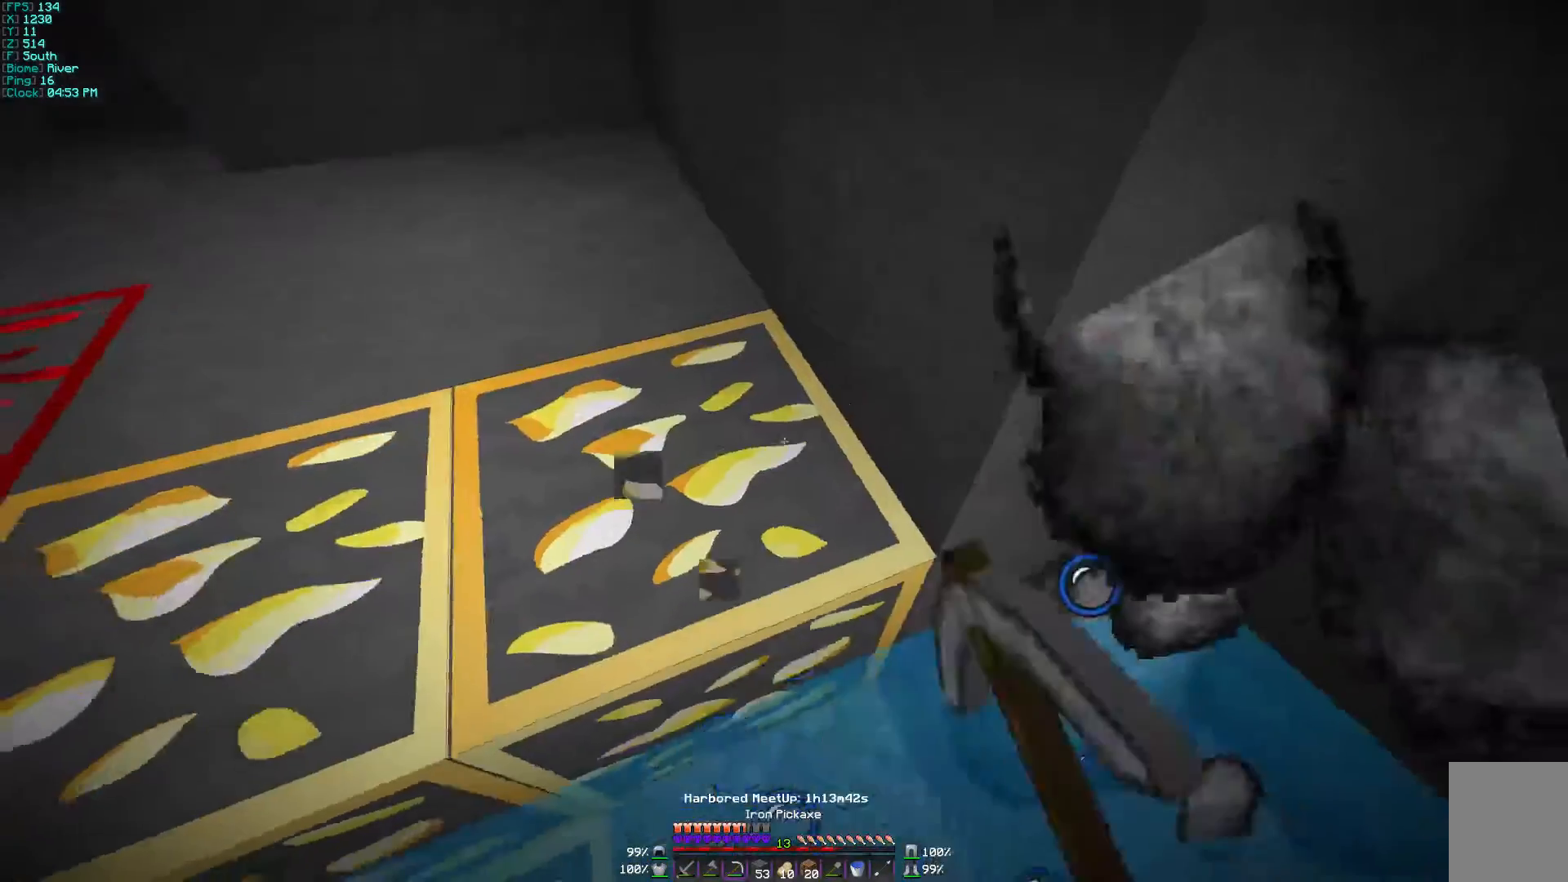
{"keys": ["a", "w"], "mouse": [], "events": [[233, "a", "down"], [267, "w", "up"], [367, "w", "down"], [467, "mouse_left", "up"]]}
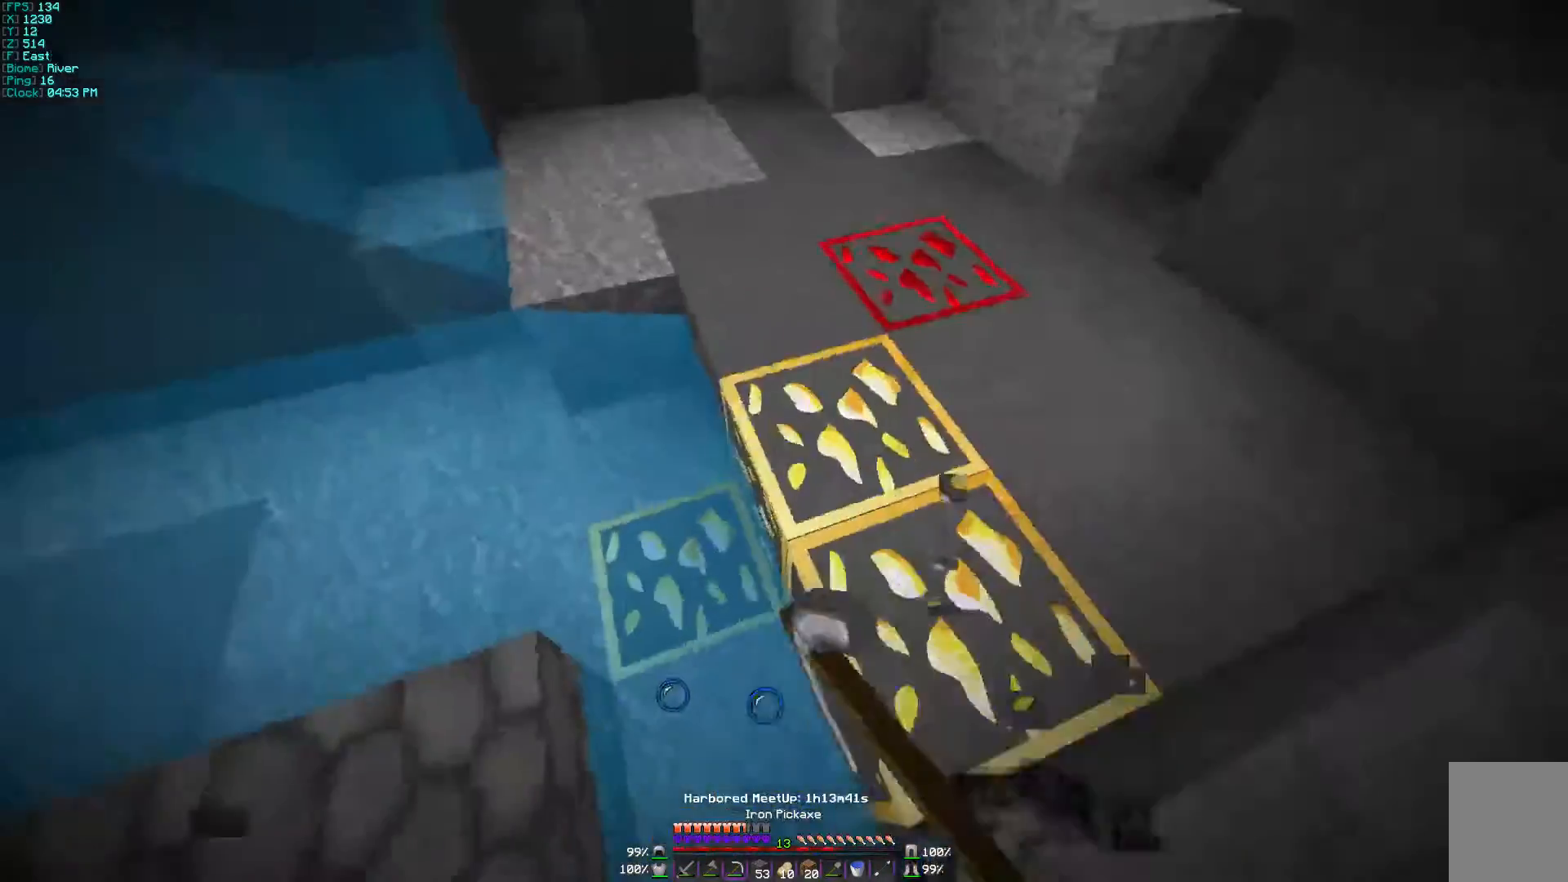
{"keys": ["d", "w"], "mouse": [], "events": [[100, "a", "up"], [200, "d", "down"], [400, "w", "up"], [467, "w", "down"]]}
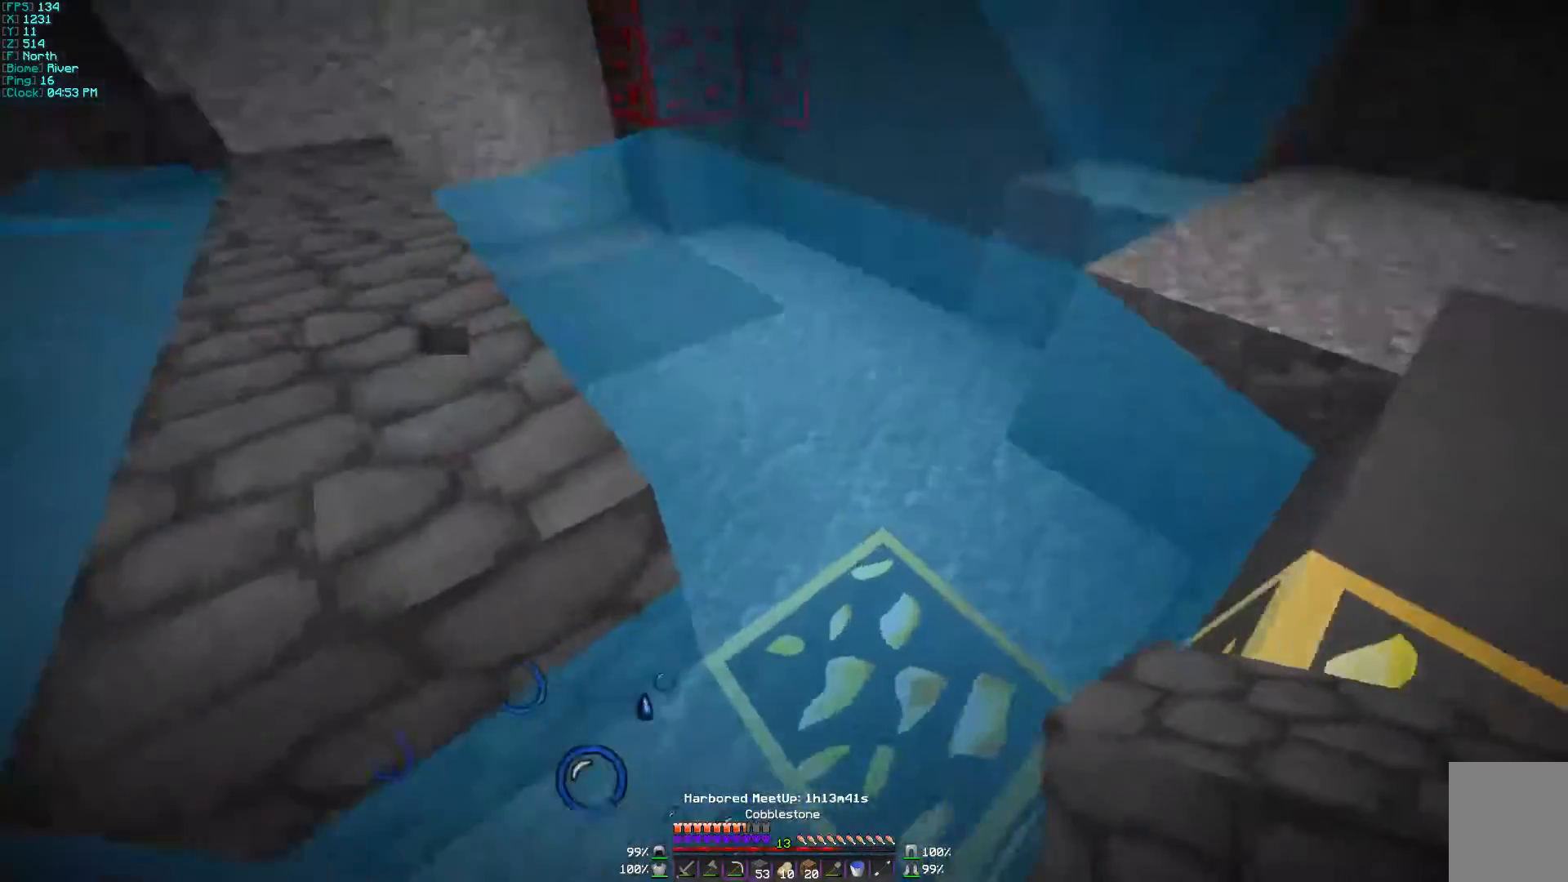
{"keys": ["d"], "mouse": ["right"], "events": [[67, "w", "up"], [233, "mouse_right", "down"], [300, "mouse_right", "up"], [467, "mouse_right", "down"]]}
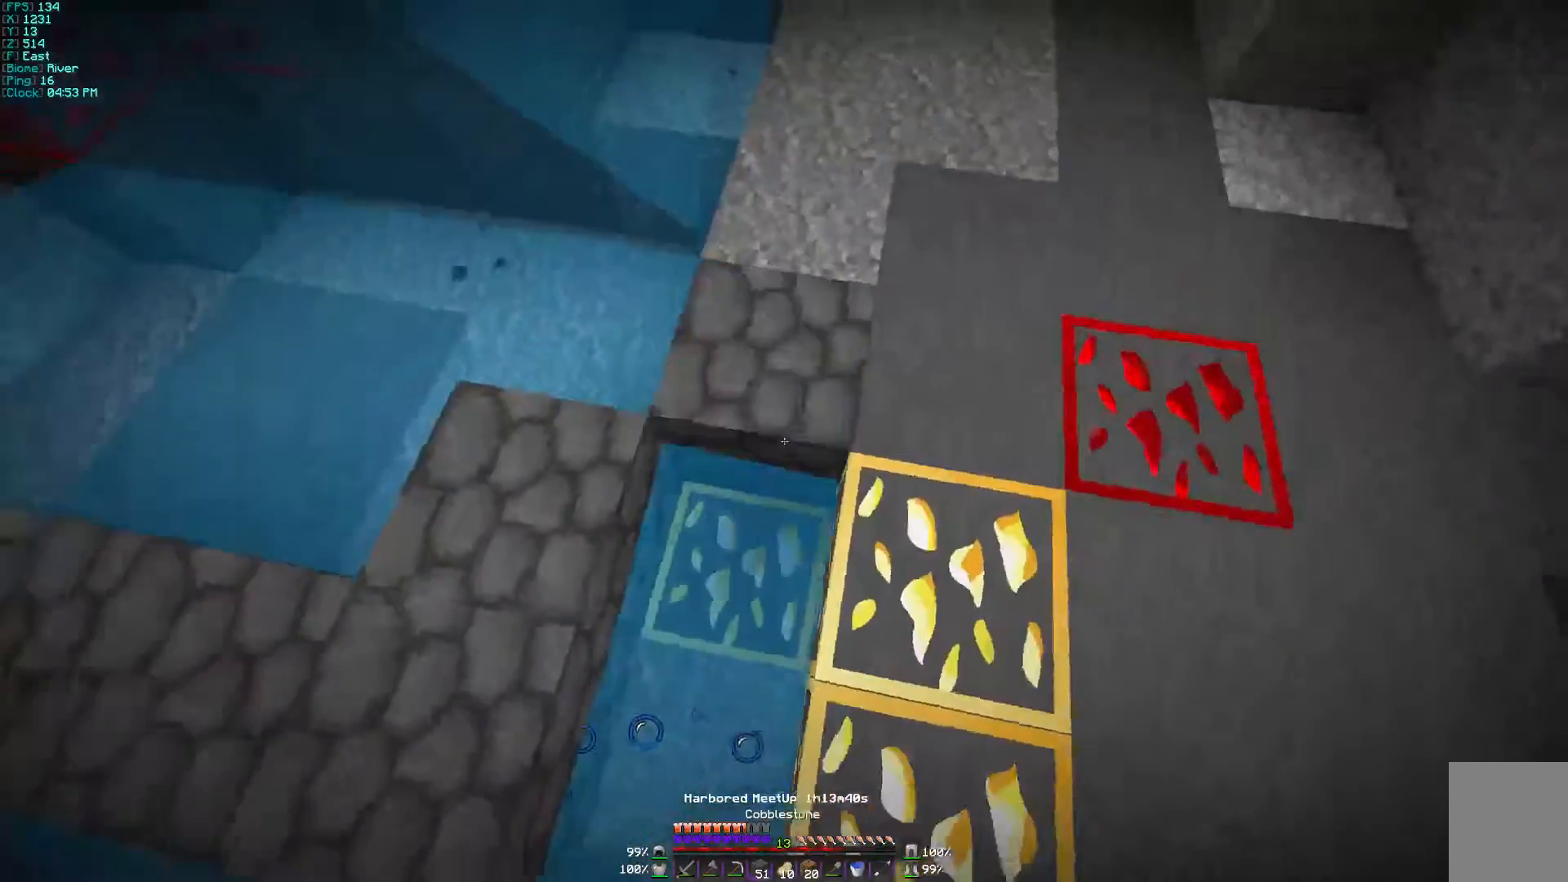
{"keys": [], "mouse": [], "events": [[67, "mouse_right", "up"], [100, "d", "up"], [167, "a", "down"], [300, "a", "up"]]}
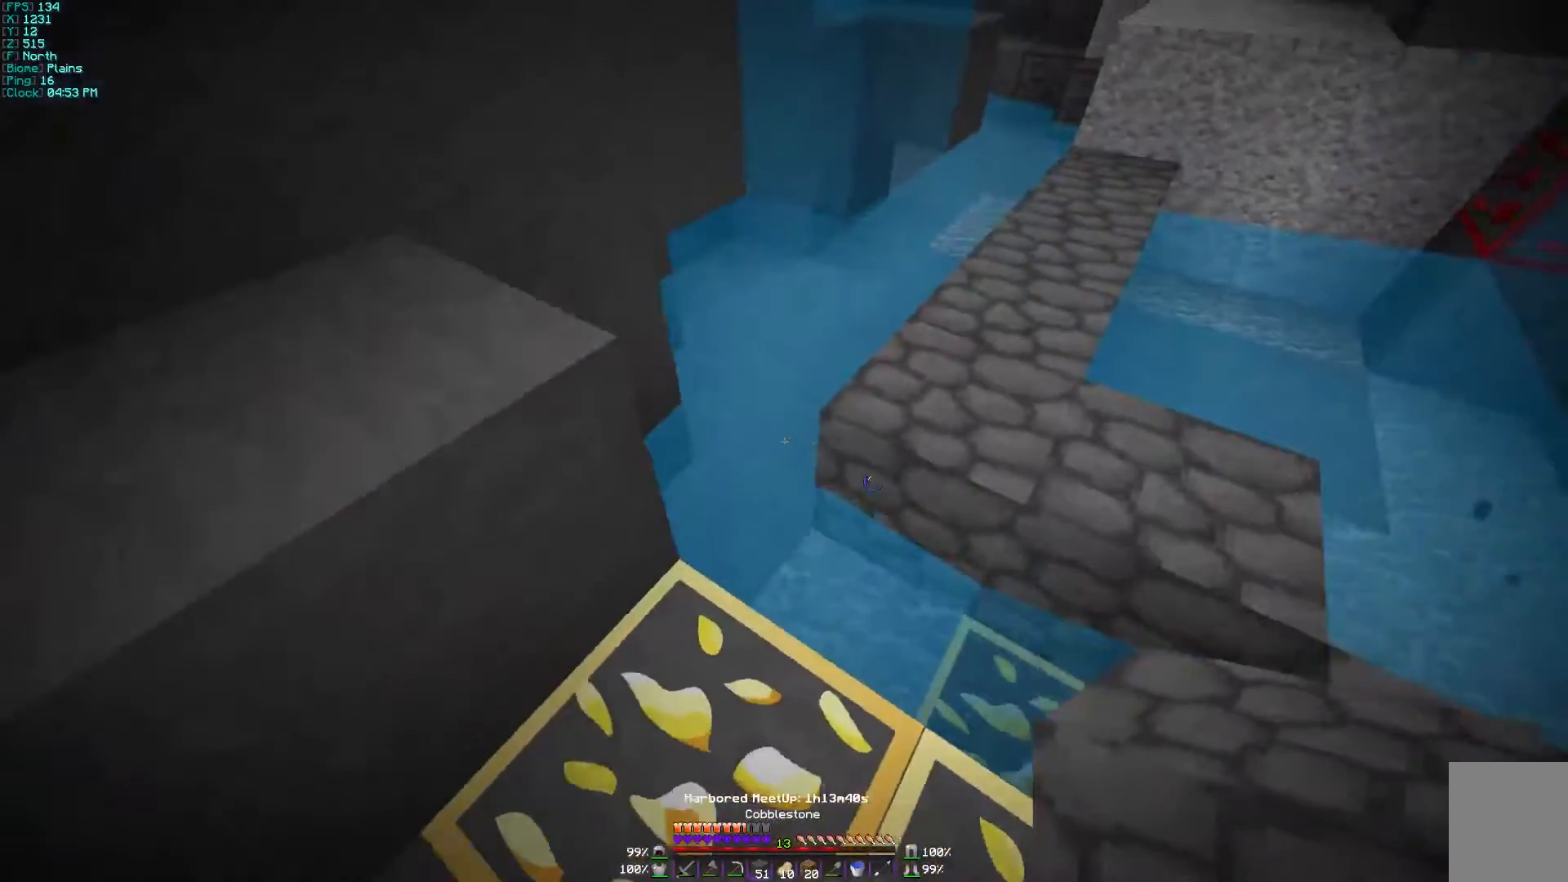
{"keys": [], "mouse": ["left"], "events": [[100, "mouse_right", "down"], [200, "mouse_right", "up"], [400, "mouse_left", "down"]]}
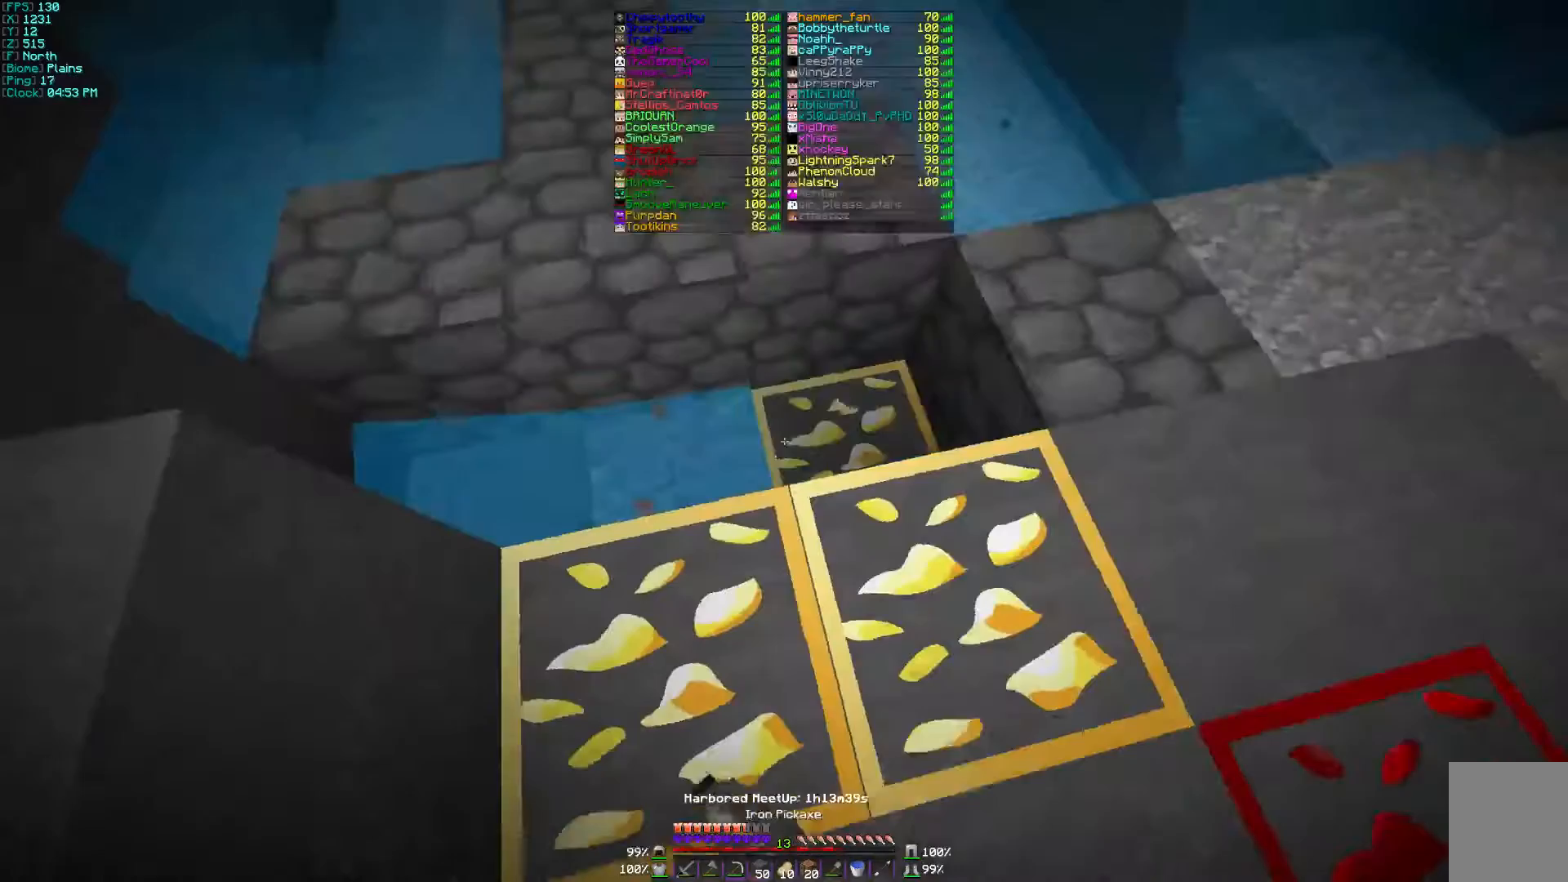
{"keys": [], "mouse": ["left"], "events": []}
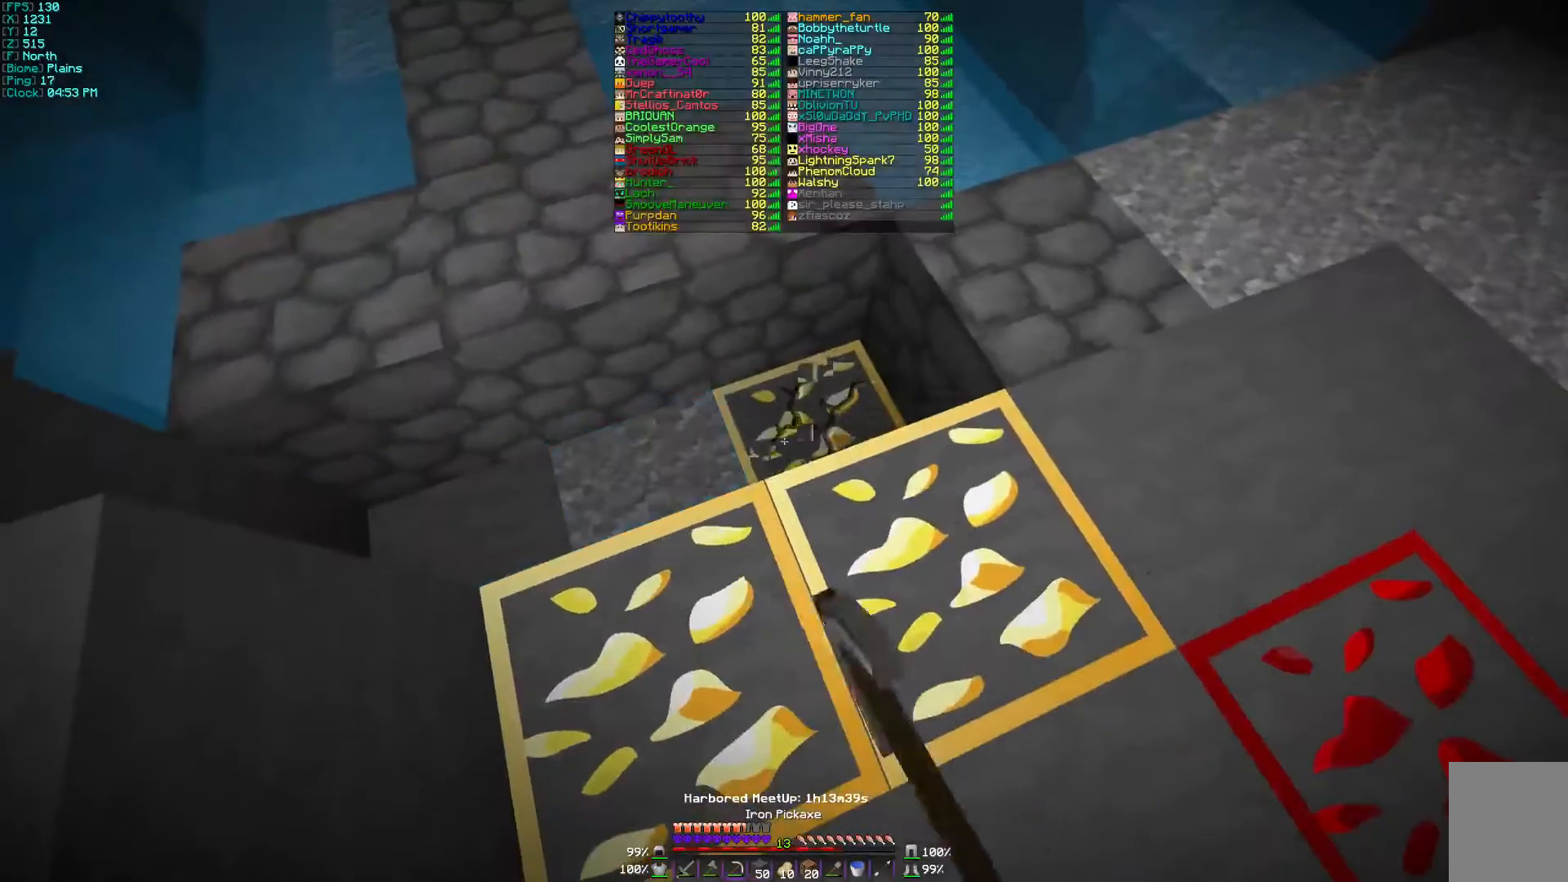
{"keys": [], "mouse": ["left"], "events": []}
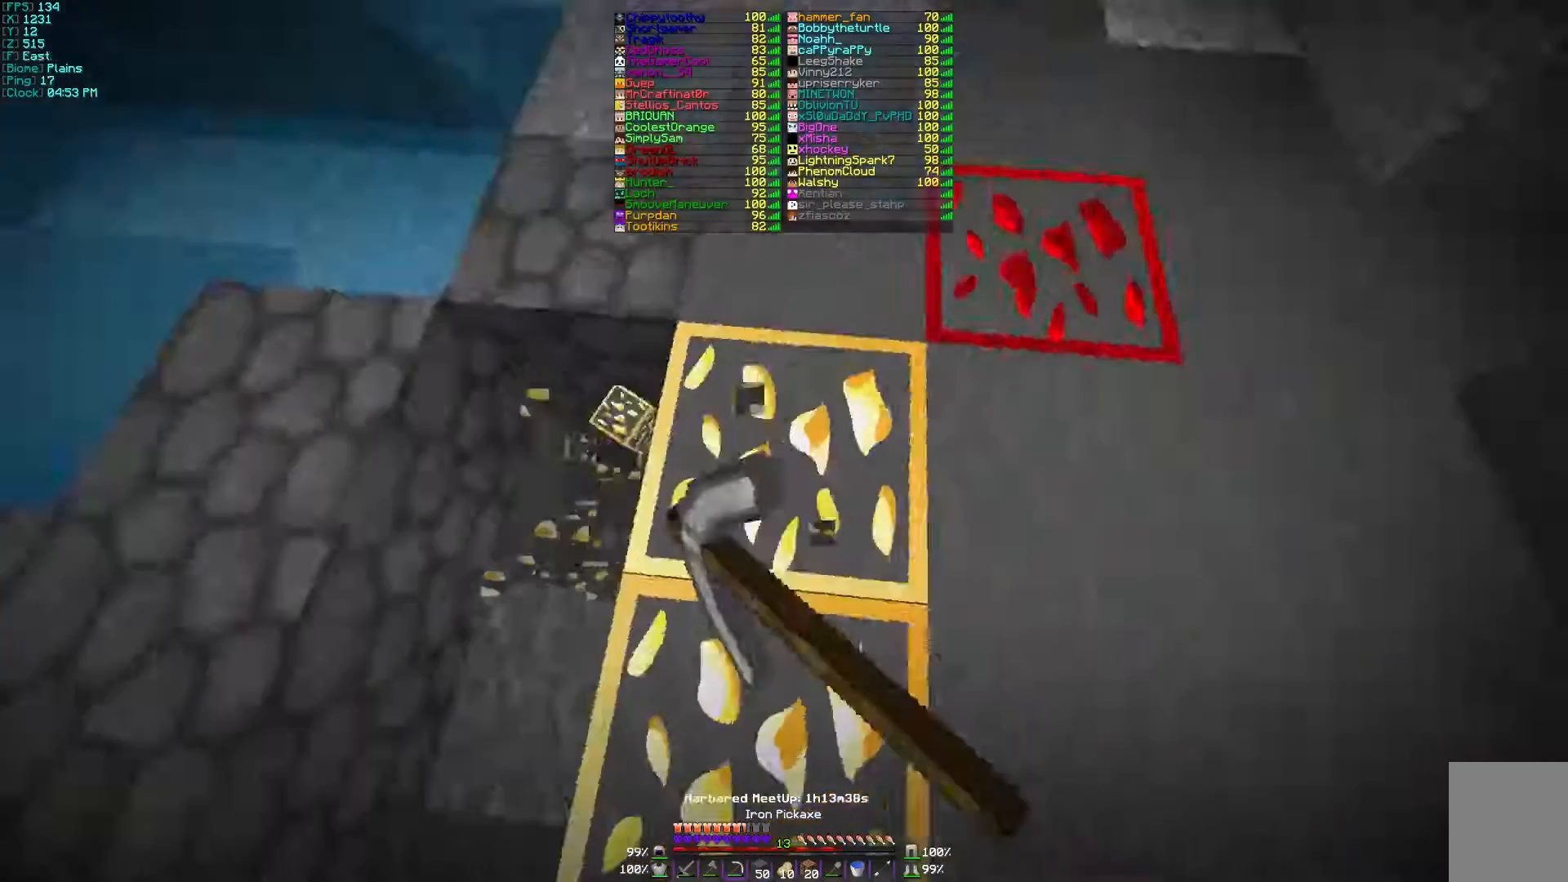
{"keys": [], "mouse": ["left"], "events": []}
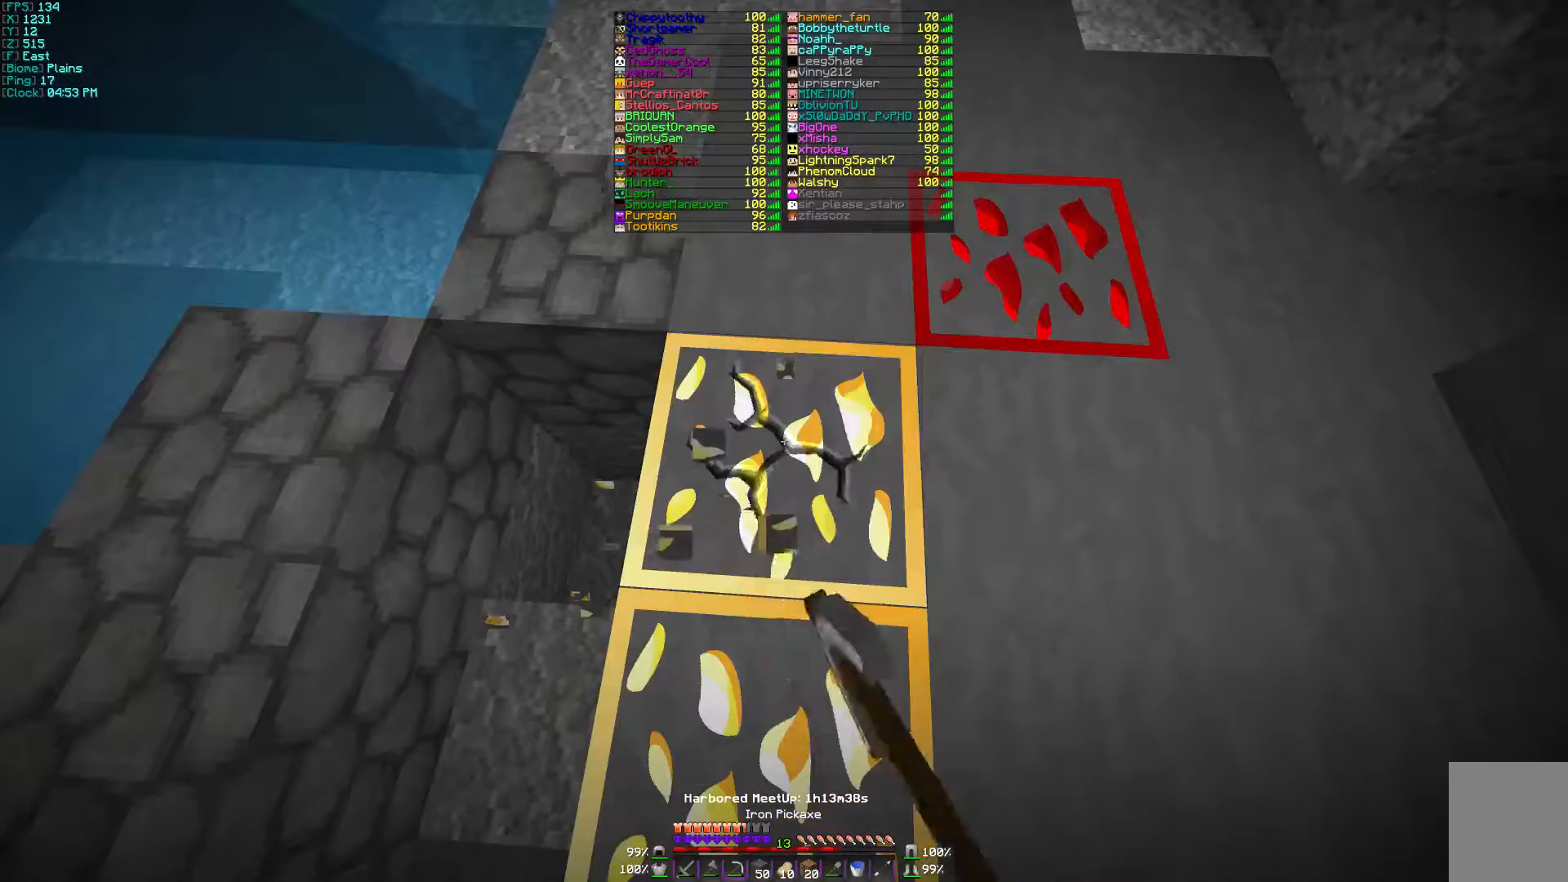
{"keys": [], "mouse": ["left"], "events": []}
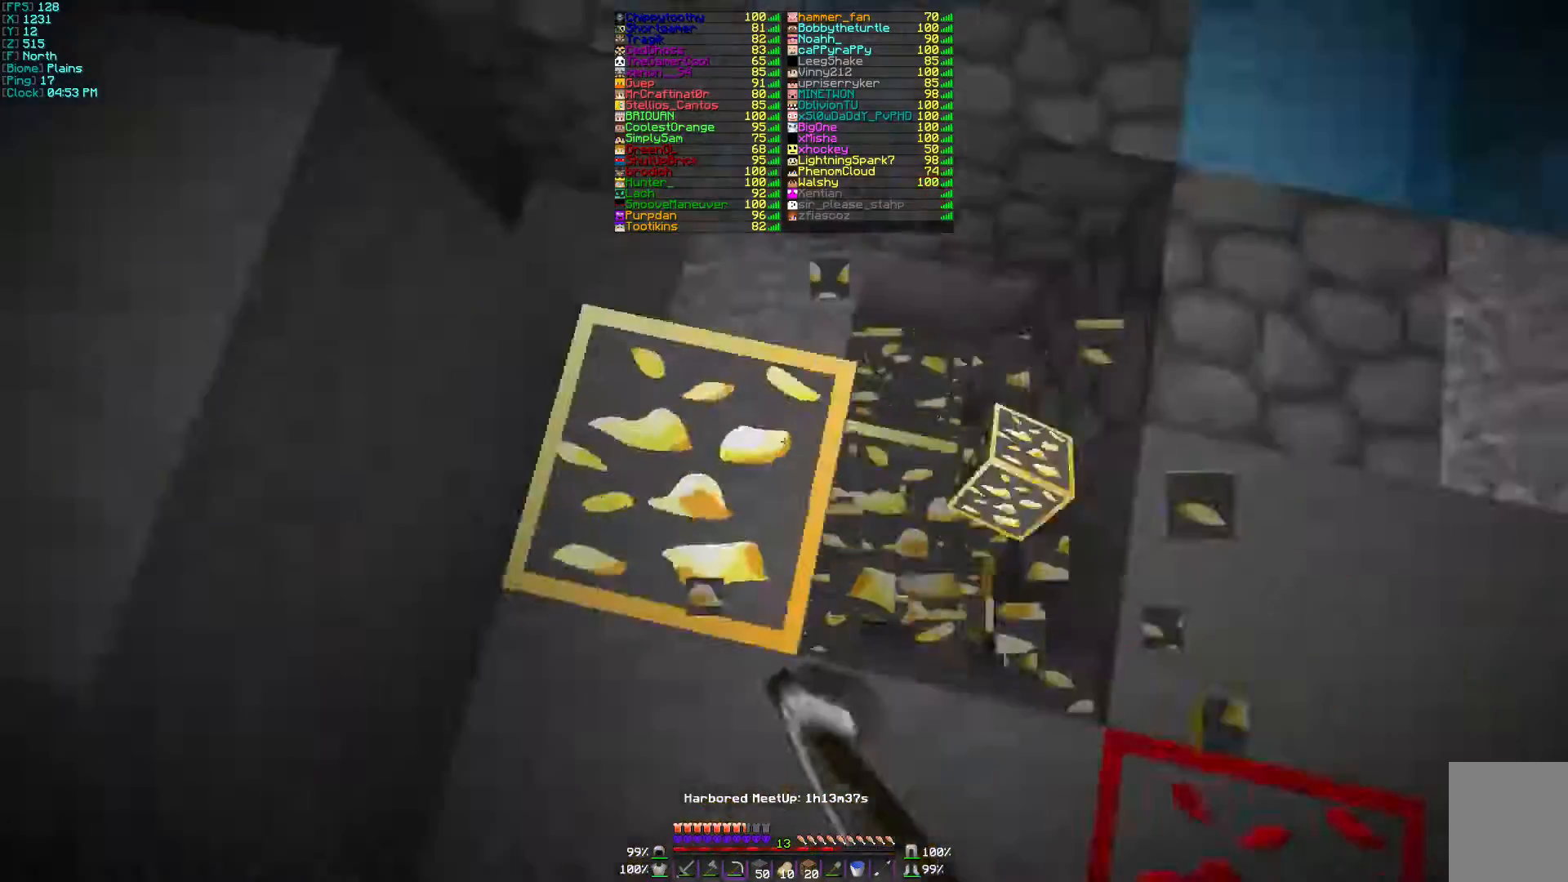
{"keys": [], "mouse": ["left"], "events": []}
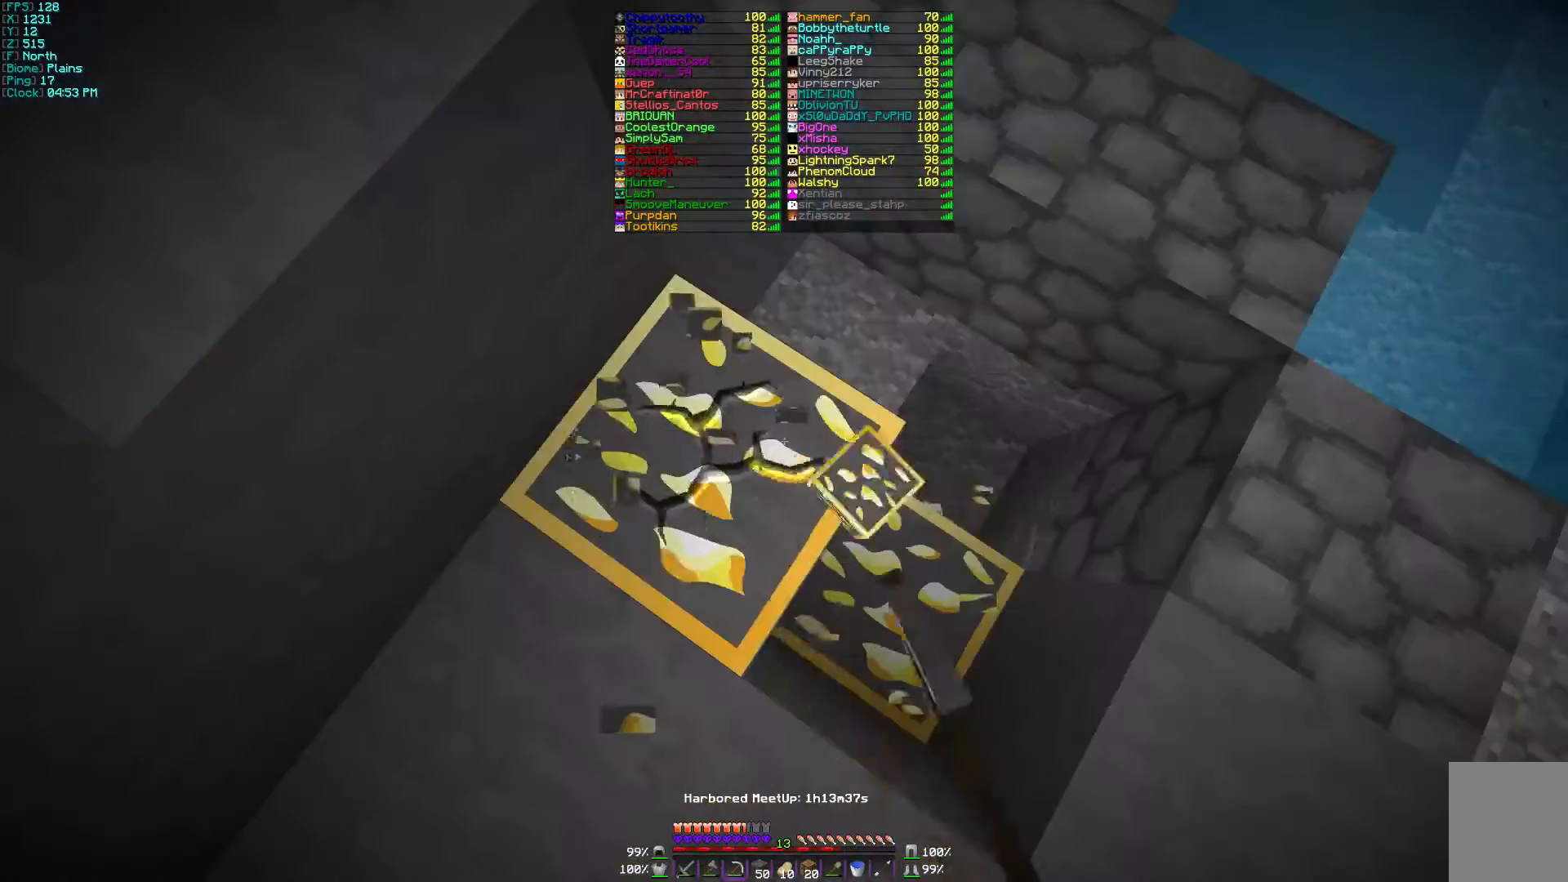
{"keys": [], "mouse": ["left"], "events": []}
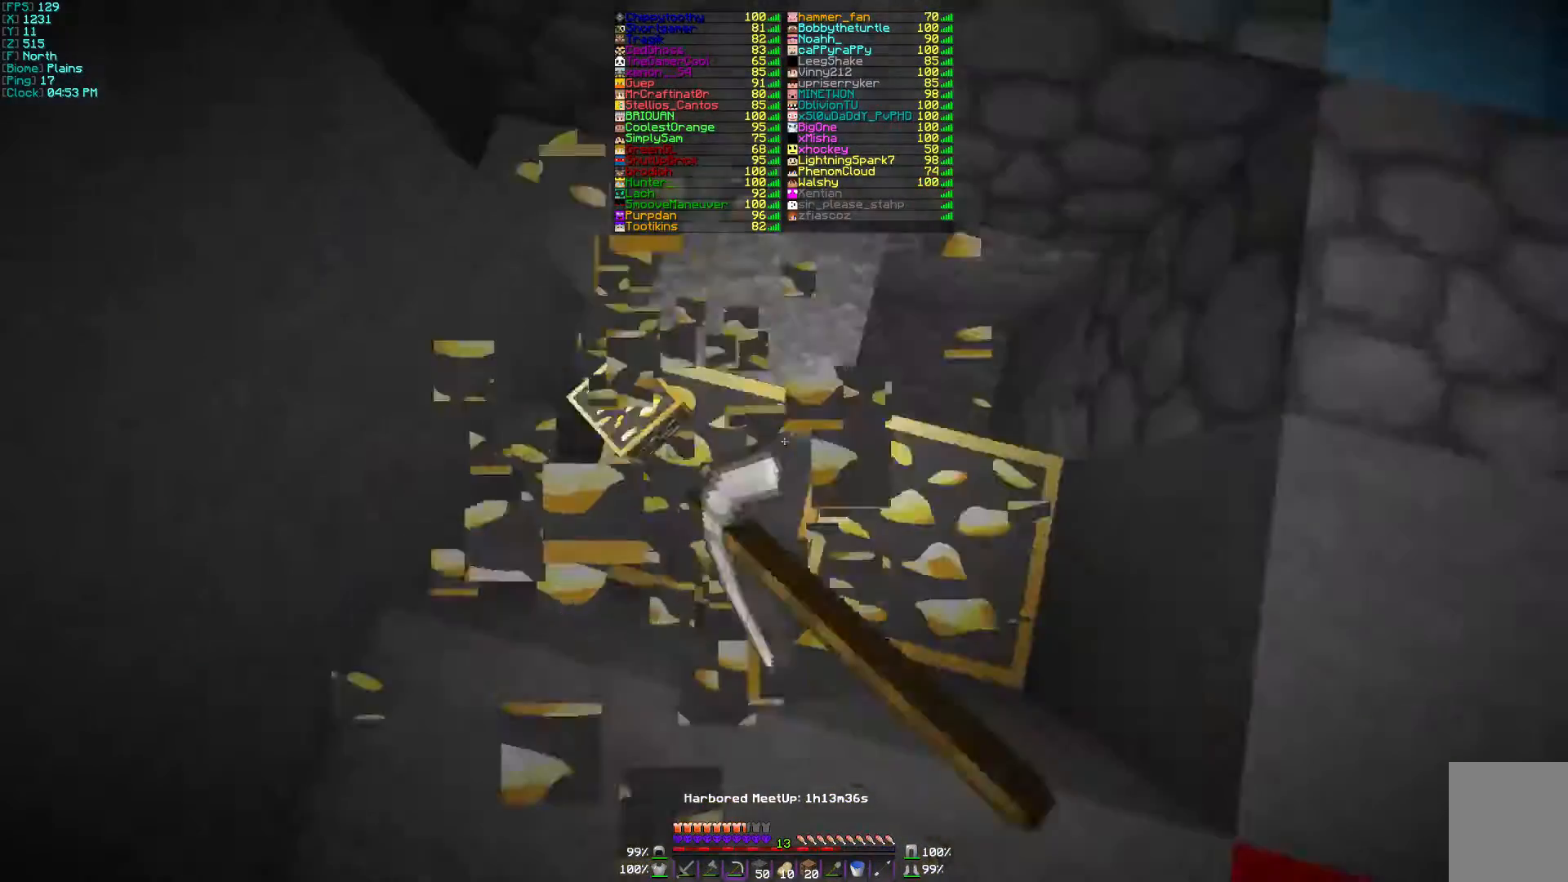
{"keys": [], "mouse": ["left"], "events": []}
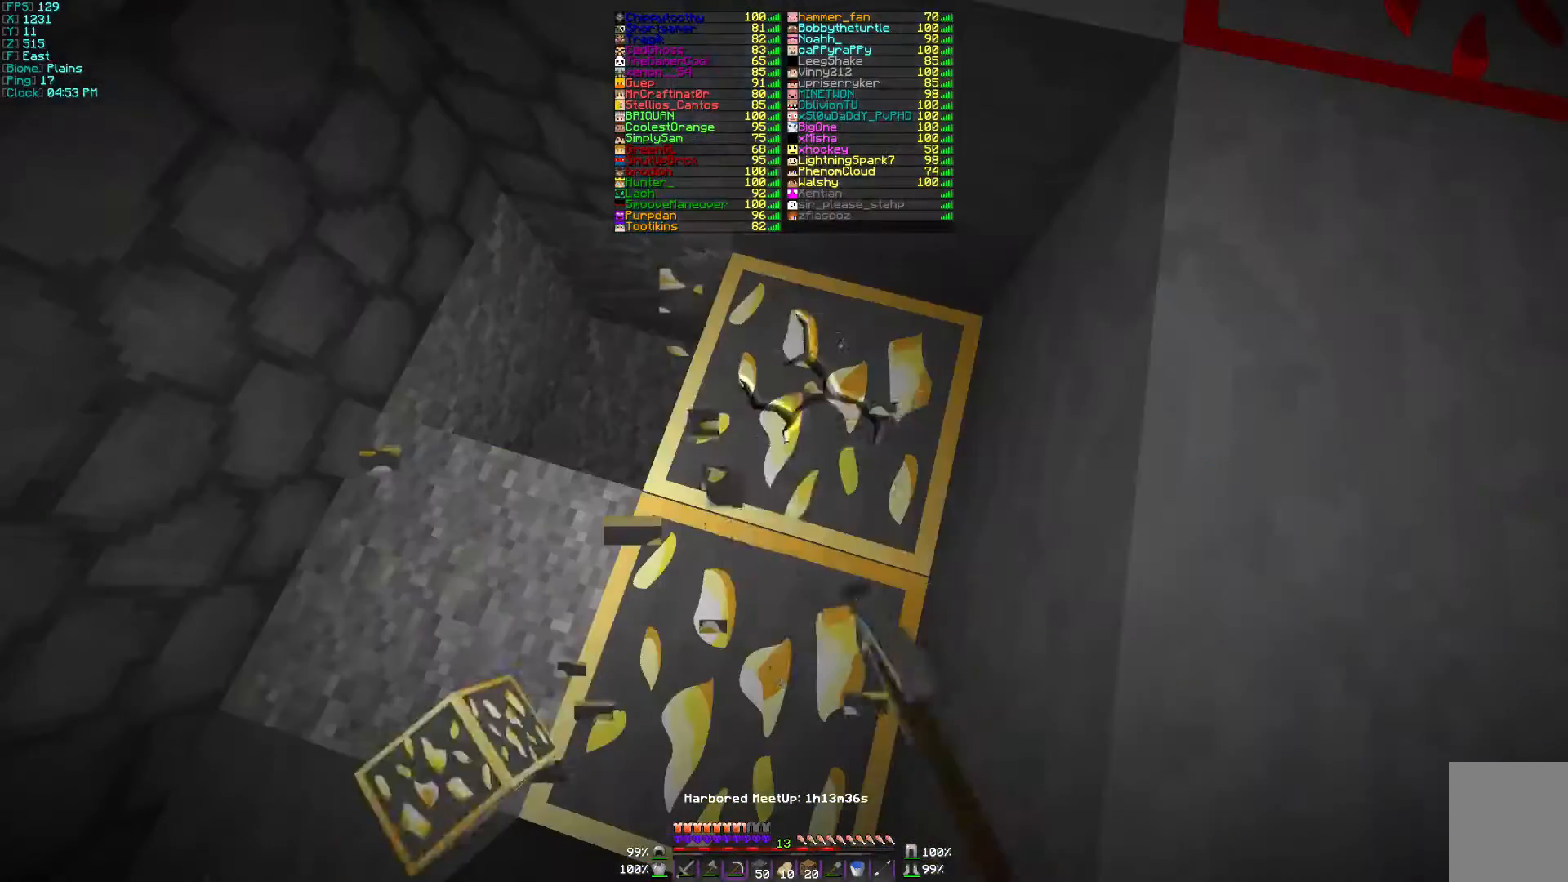
{"keys": [], "mouse": ["left"], "events": []}
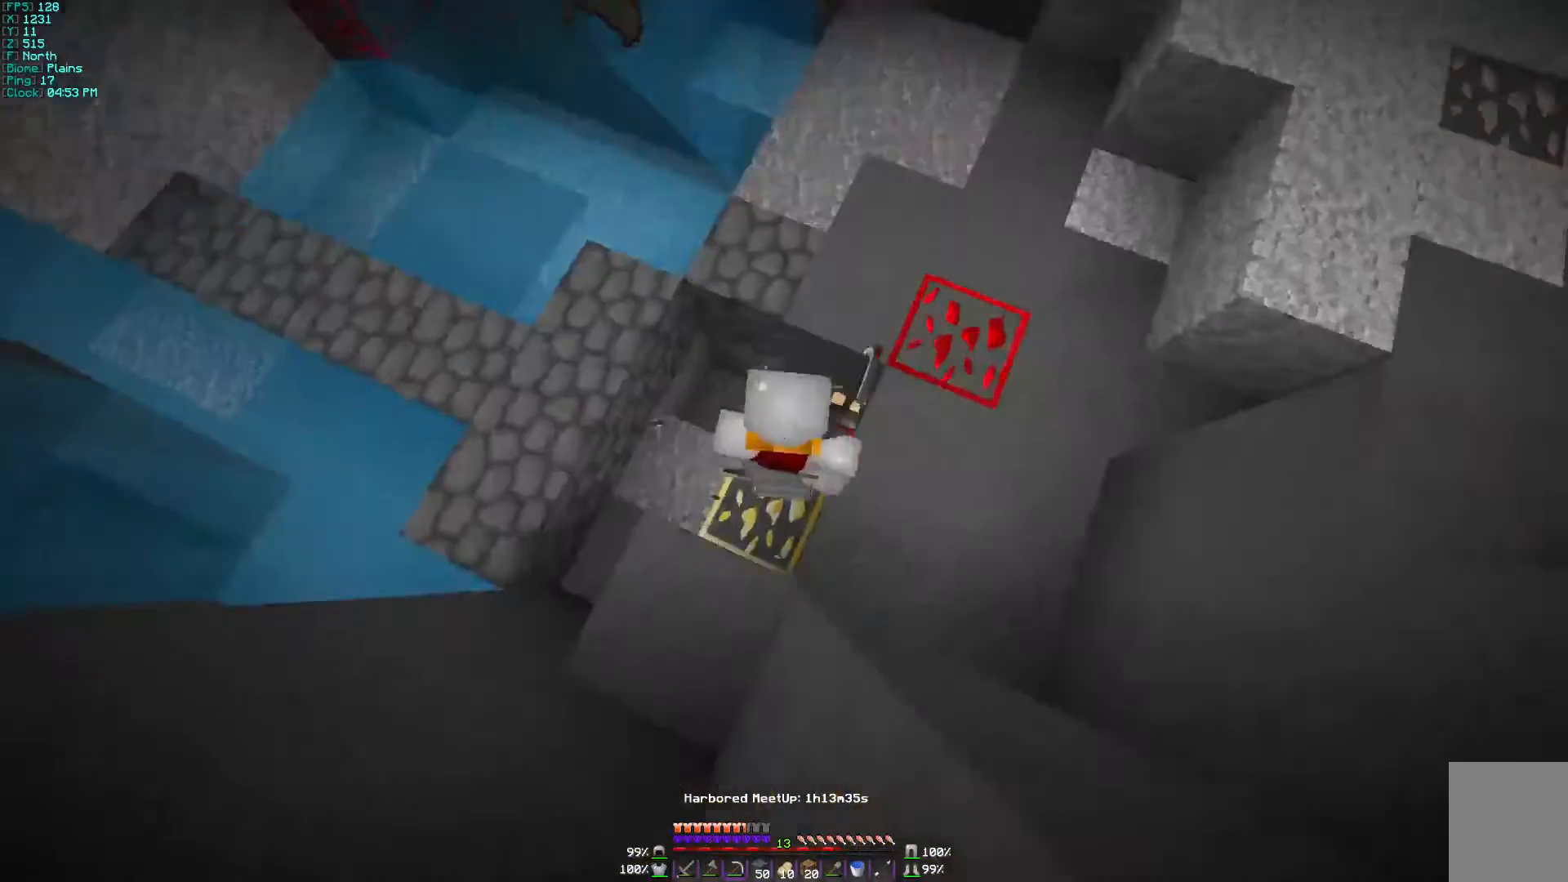
{"keys": [], "mouse": ["left"], "events": [[267, "s", "down"], [400, "s", "up"]]}
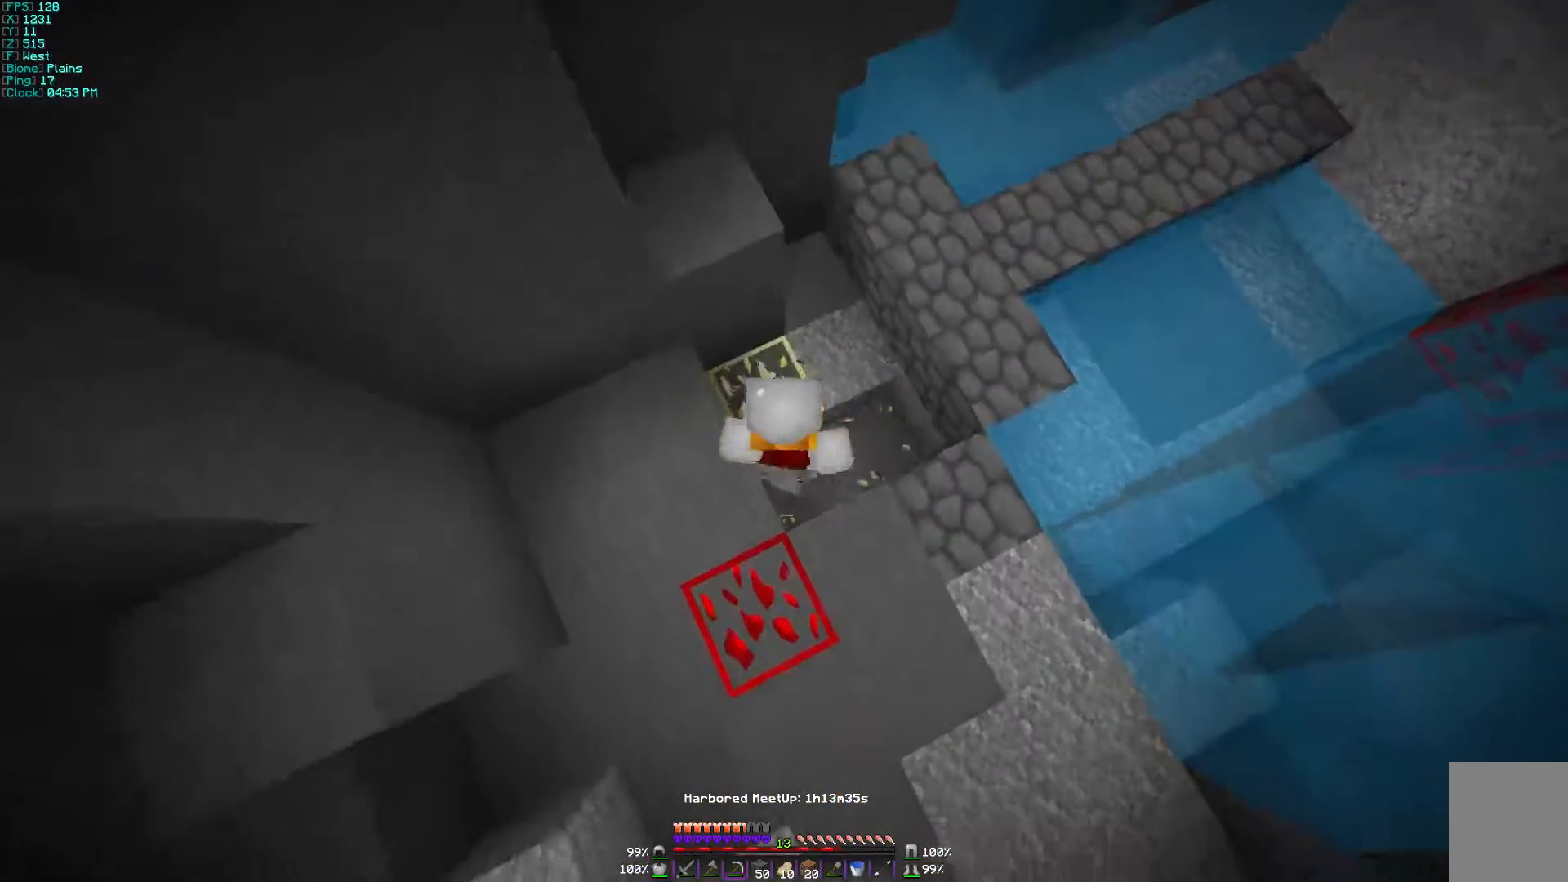
{"keys": [], "mouse": ["left"], "events": []}
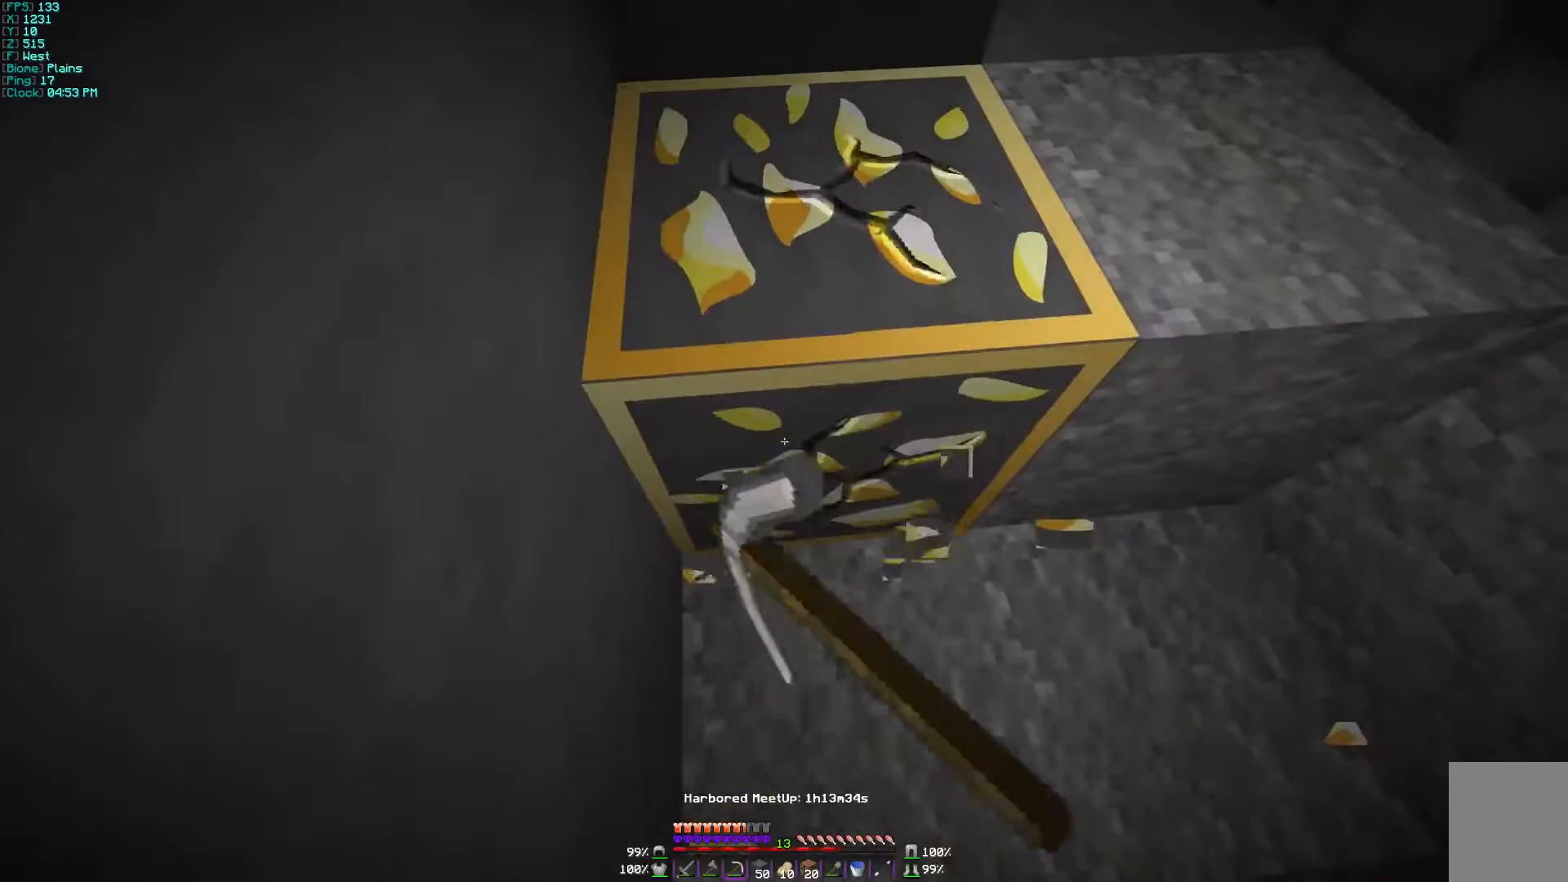
{"keys": ["w"], "mouse": ["left"], "events": [[467, "w", "down"]]}